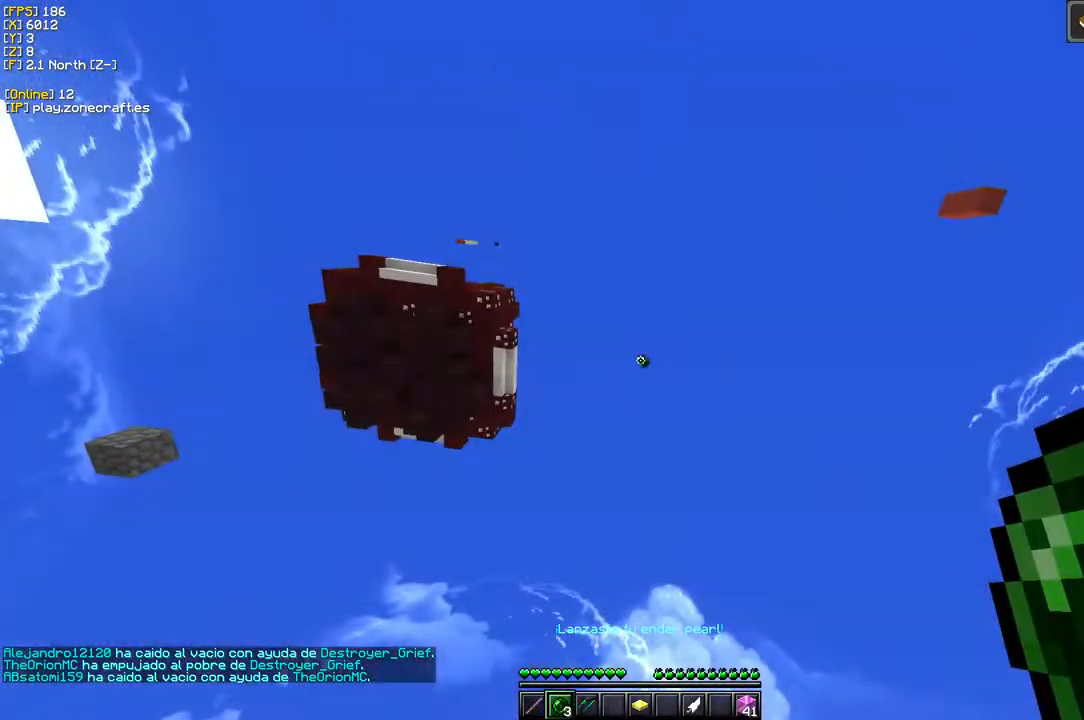
Gameplay with keyboard and mouse; each line is a JSON object with the keys and mouse buttons held at the frame after it. "events" lists presses ("down") and releases ("up") of "a", "d", "s", "mouse_left" and "mouse_right" between this image and that frame as [ms after this image, input, new state], when the widget could be followed in between. "mouse_left", "mouse_right" = the "left", "right" buttons of the "mouse" list. No other keys are recorded. Fast repeated clicks can show as one long hold. Mouse movement is not recorded.
{"keys": [], "mouse": [], "events": []}
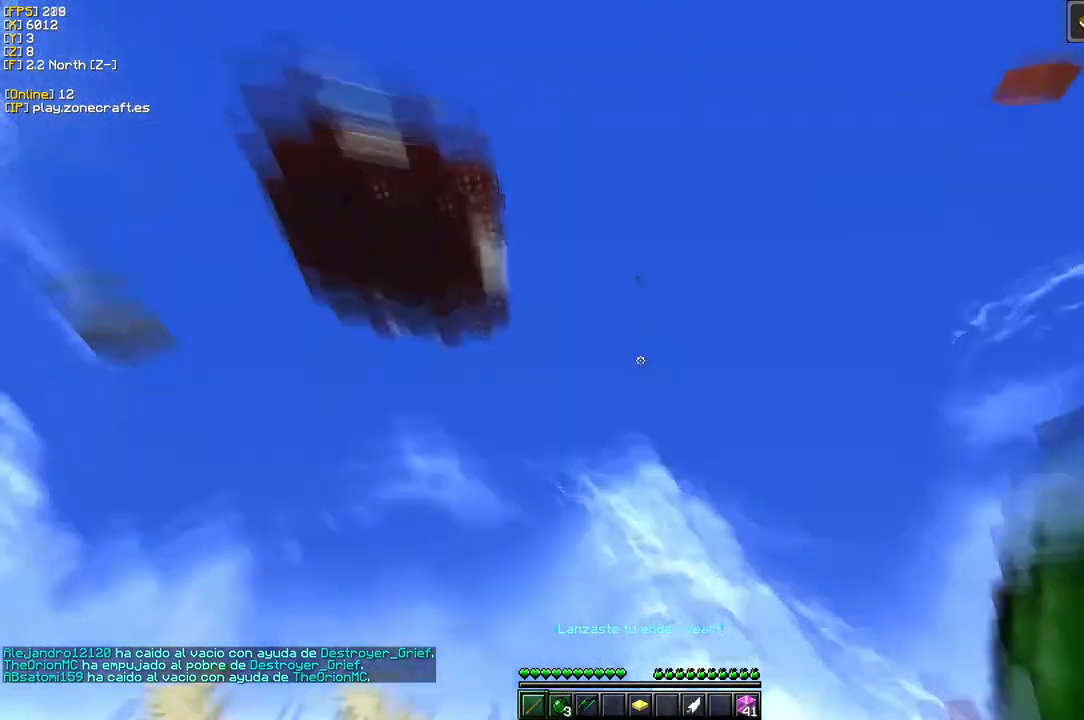
{"keys": [], "mouse": [], "events": []}
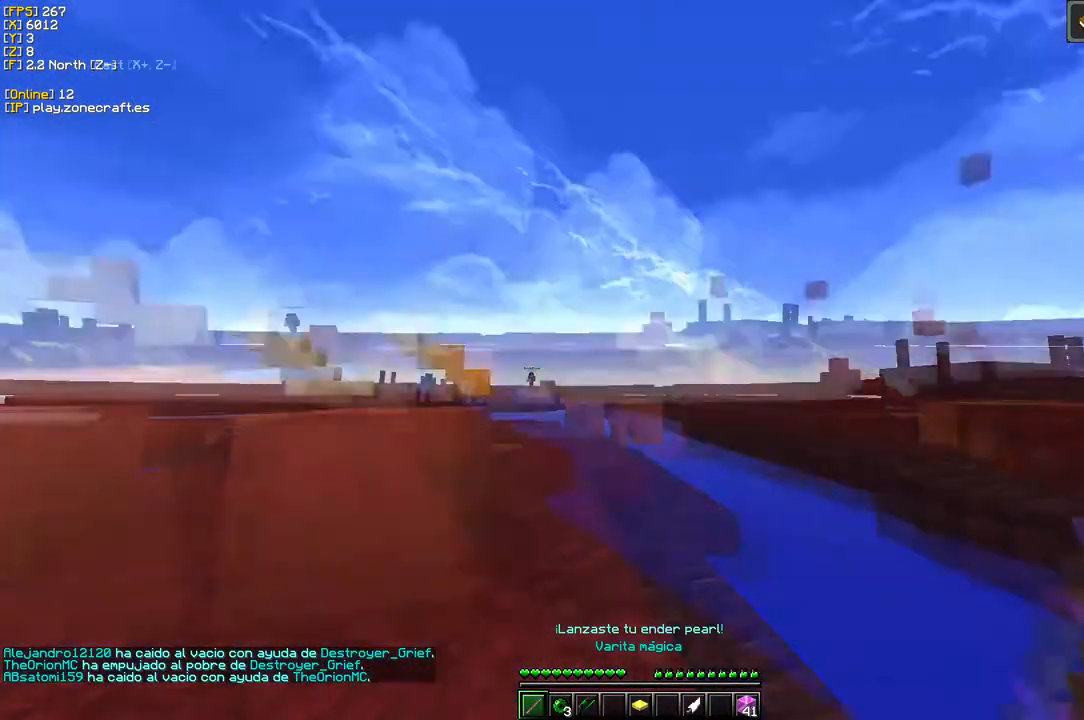
{"keys": [], "mouse": [], "events": []}
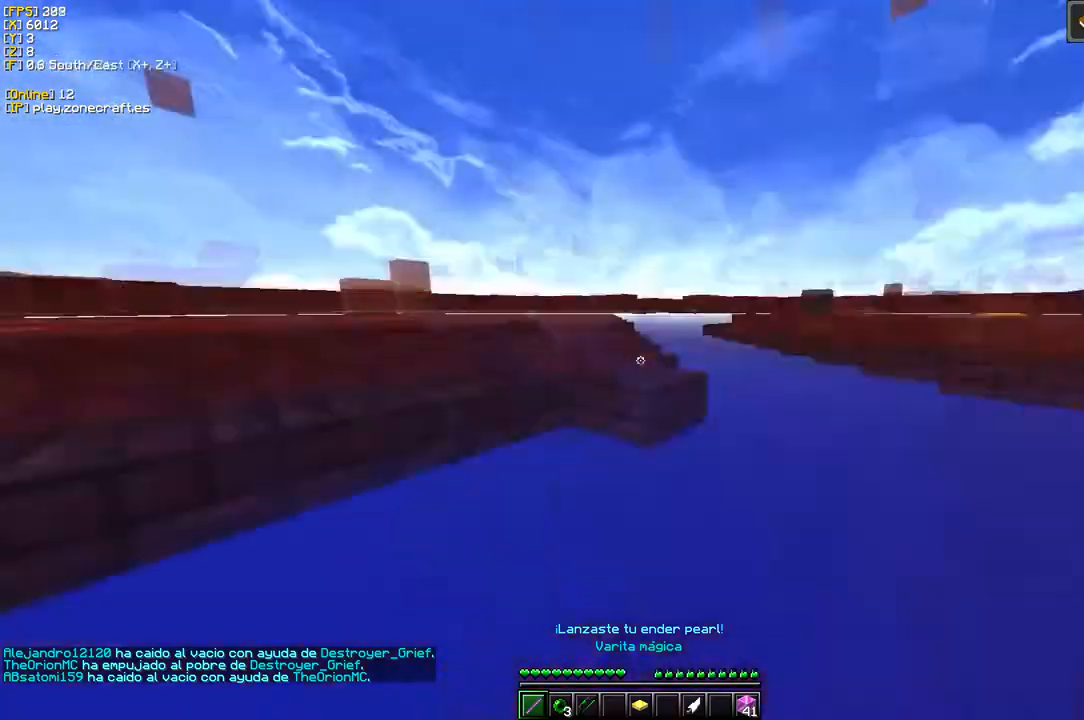
{"keys": [], "mouse": [], "events": []}
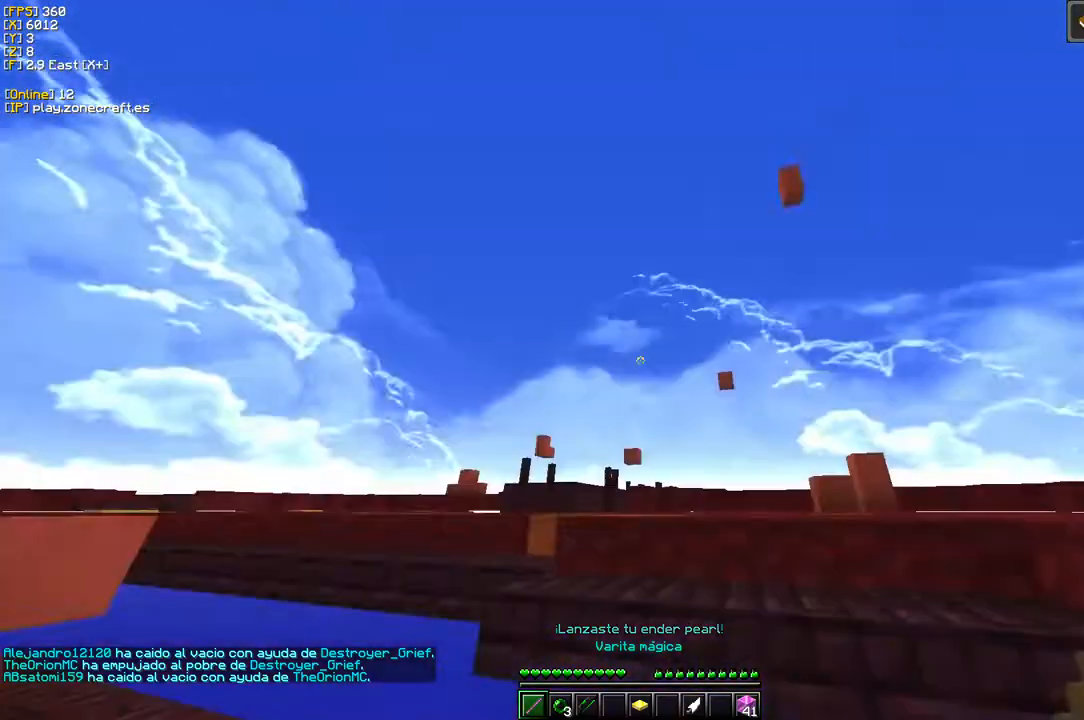
{"keys": ["a"], "mouse": [], "events": [[366, "a", "down"]]}
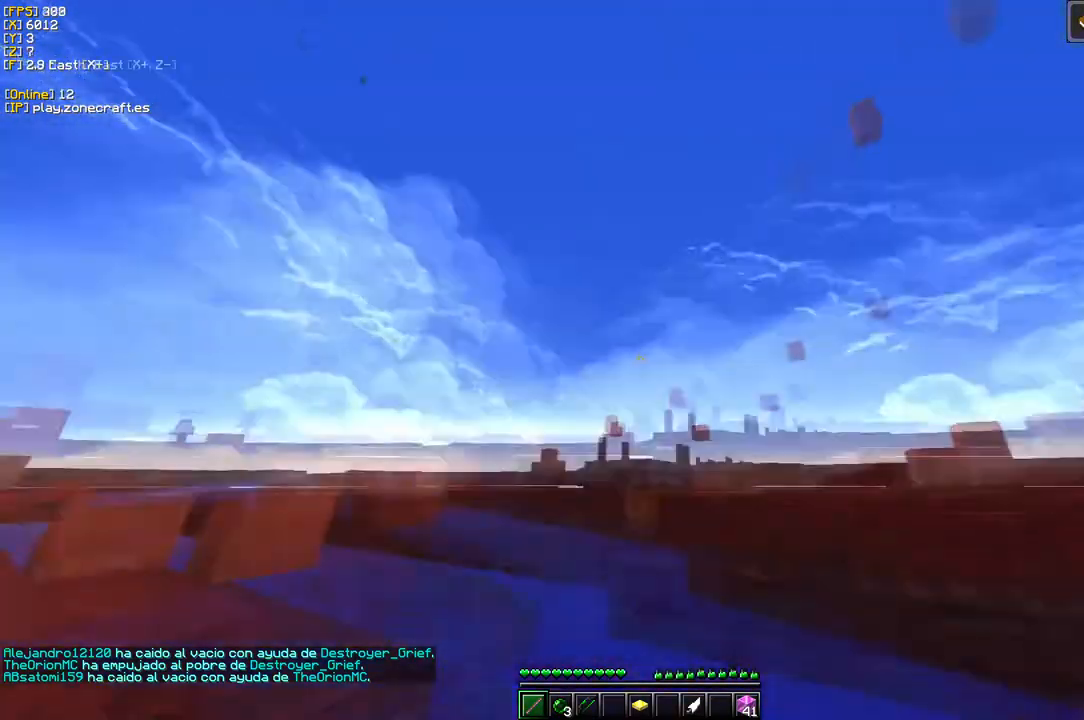
{"keys": [], "mouse": [], "events": [[216, "a", "up"]]}
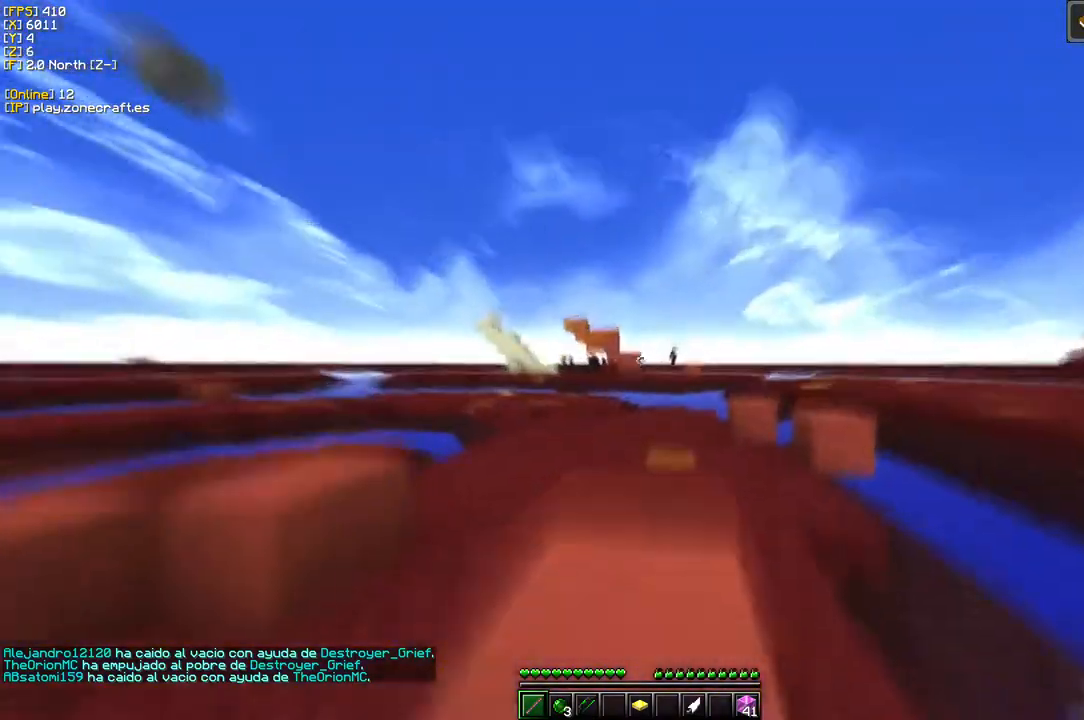
{"keys": [], "mouse": [], "events": []}
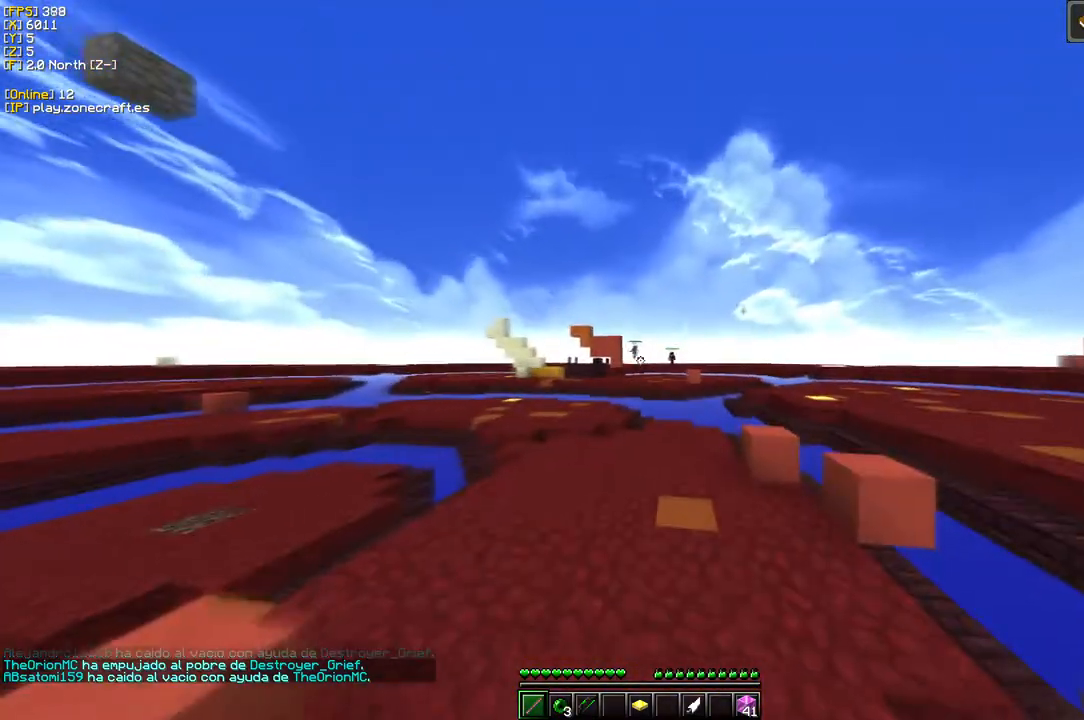
{"keys": [], "mouse": [], "events": []}
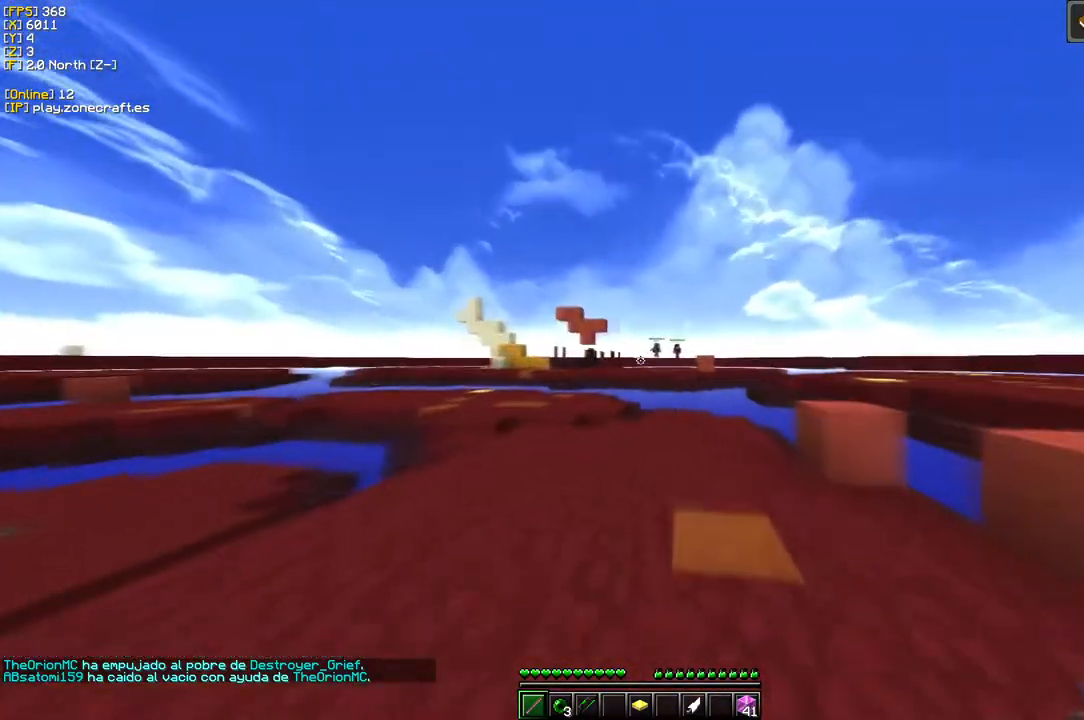
{"keys": [], "mouse": [], "events": []}
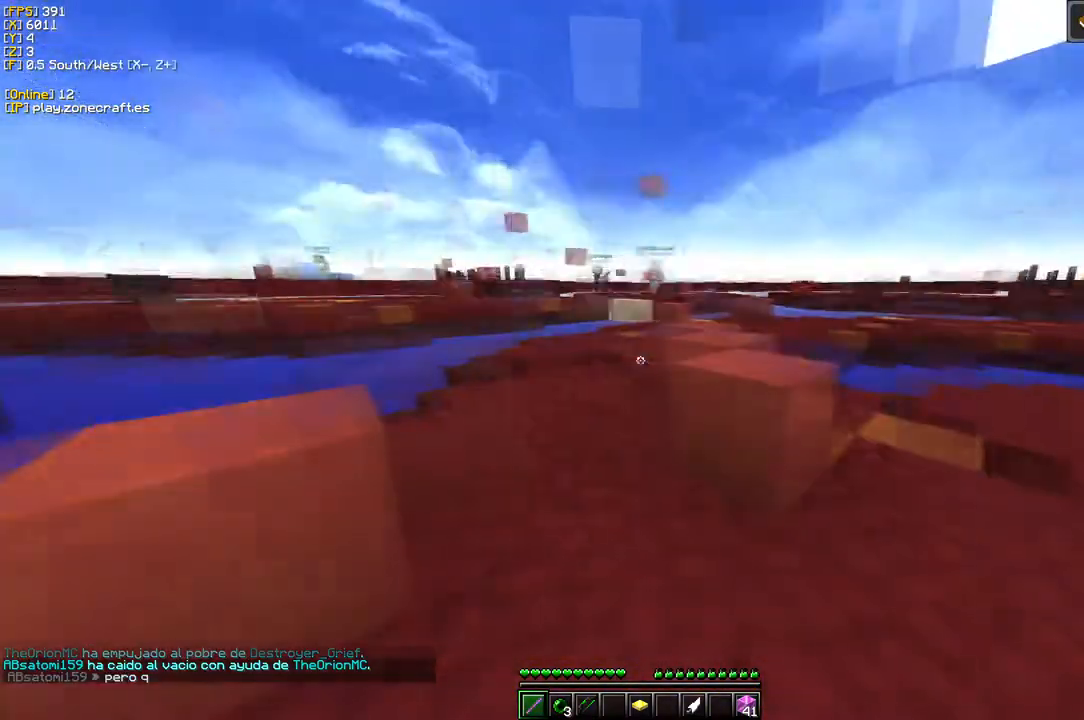
{"keys": [], "mouse": [], "events": [[16, "d", "down"], [350, "d", "up"]]}
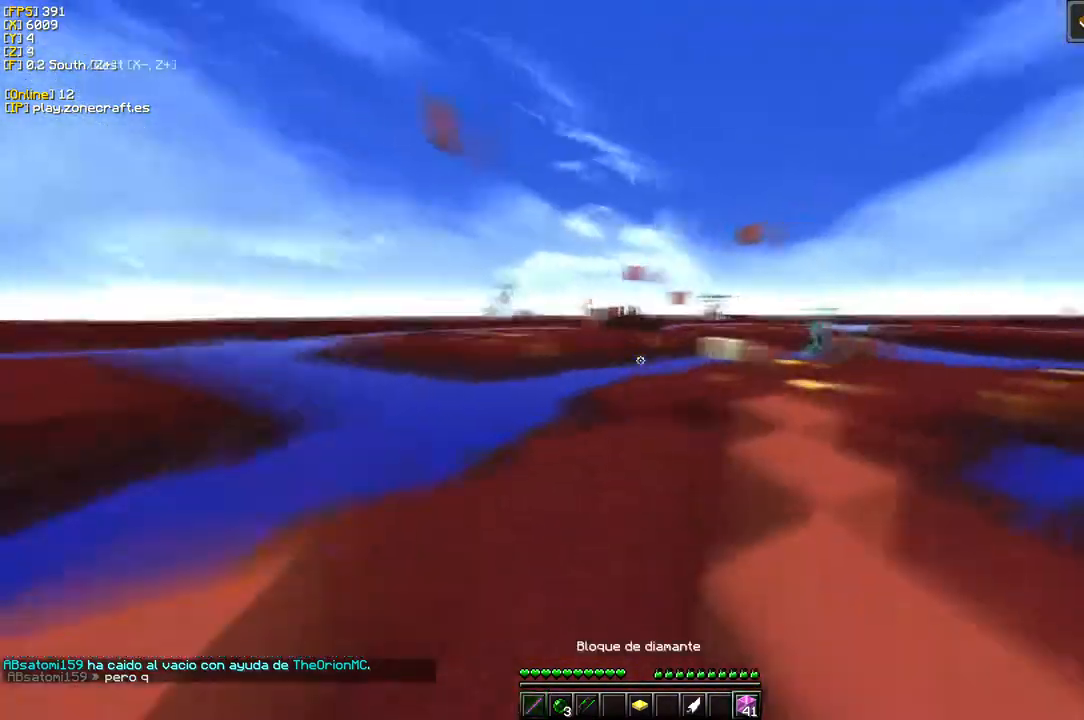
{"keys": [], "mouse": ["left"], "events": [[383, "mouse_left", "down"]]}
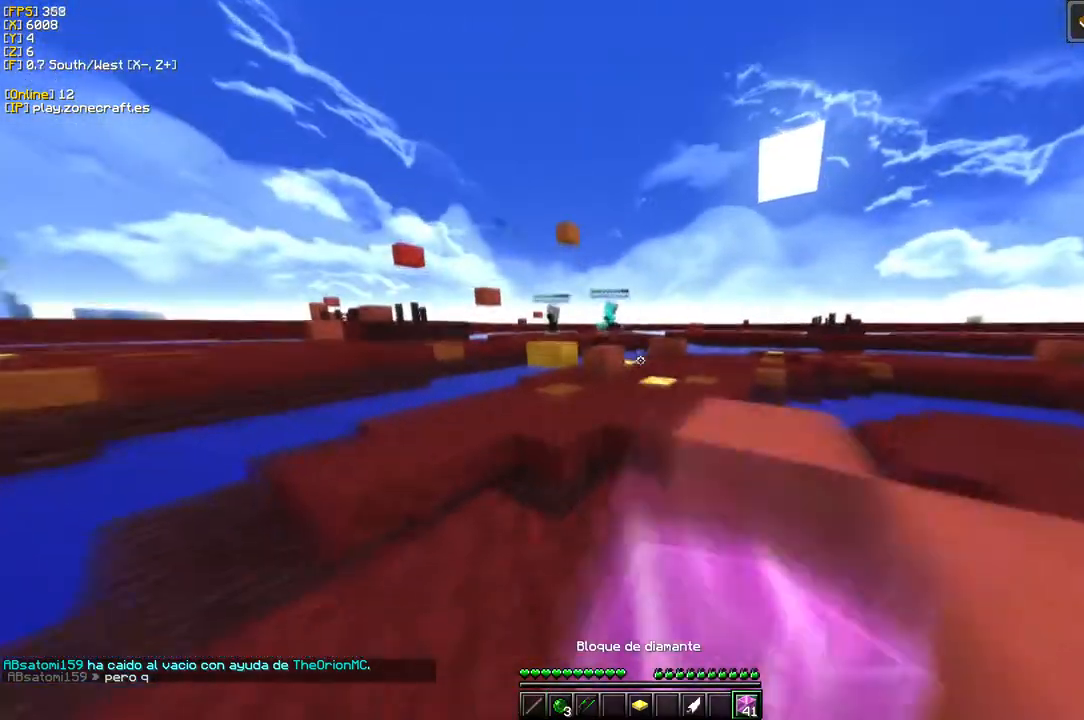
{"keys": [], "mouse": [], "events": [[66, "mouse_left", "up"]]}
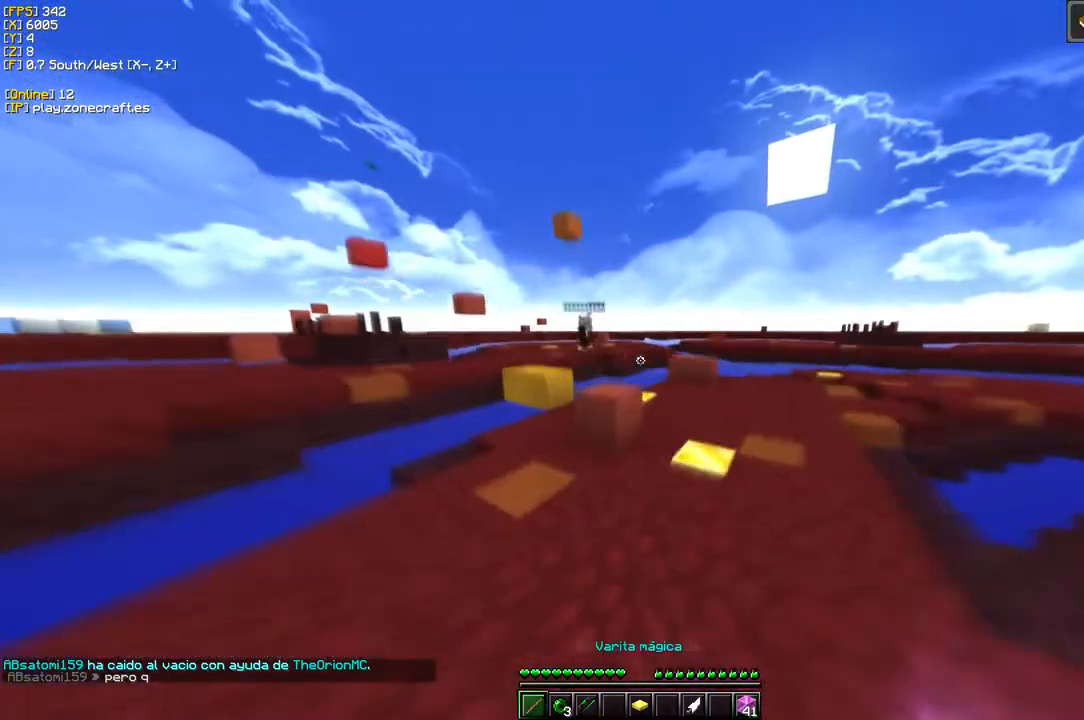
{"keys": ["d"], "mouse": [], "events": [[216, "d", "down"]]}
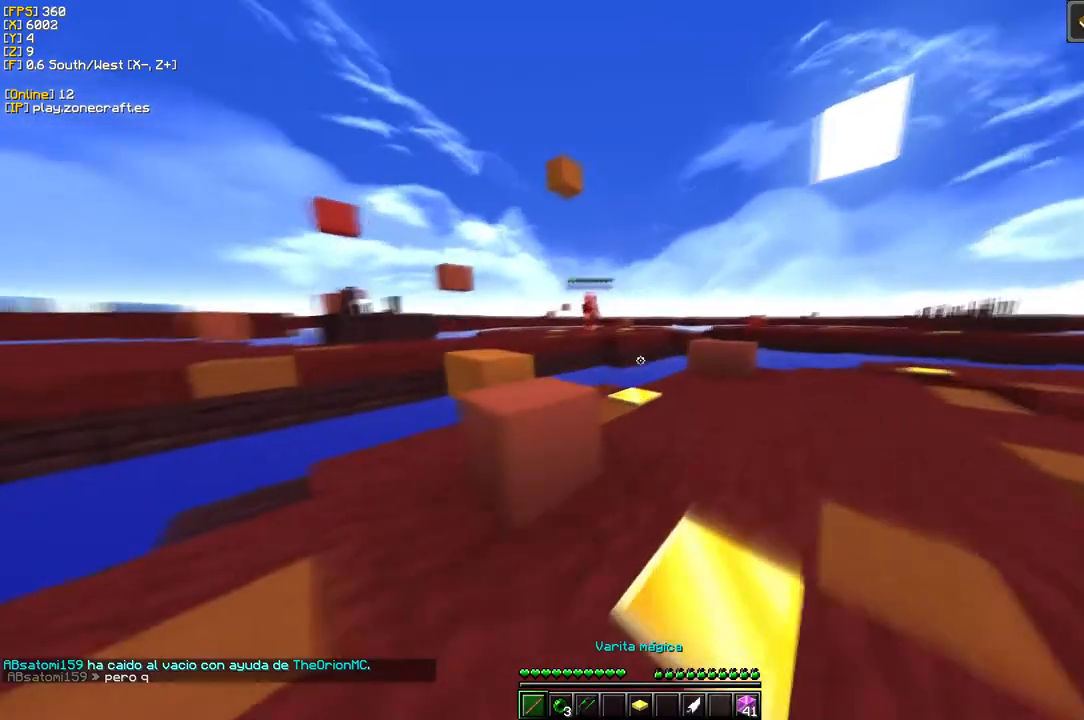
{"keys": ["d"], "mouse": [], "events": []}
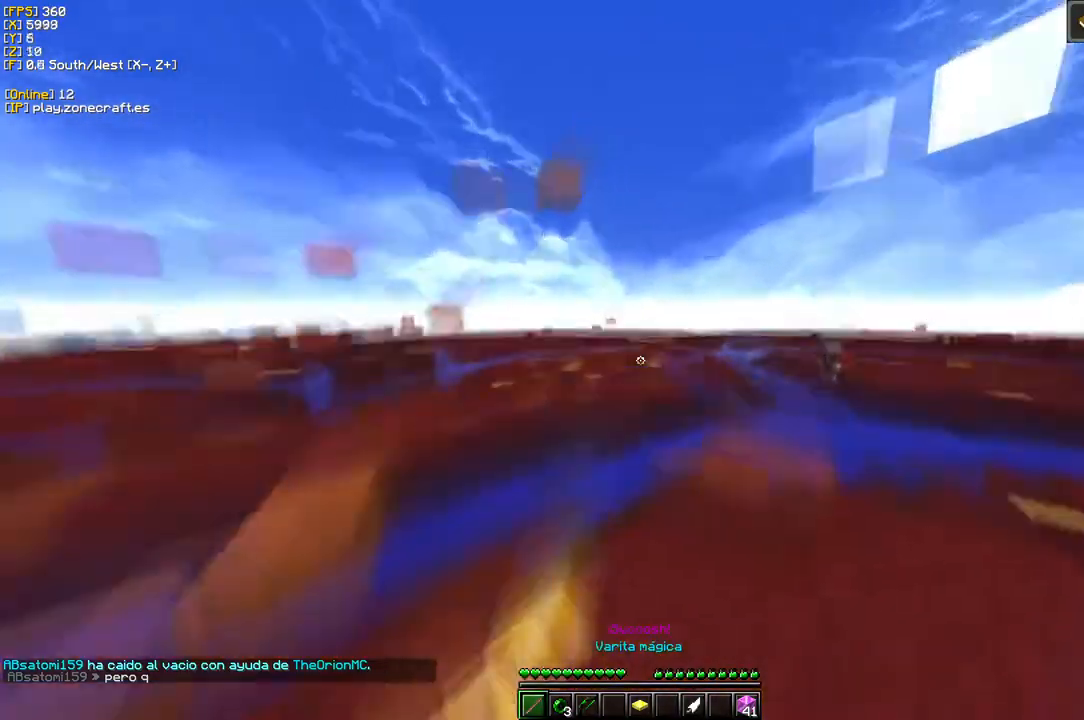
{"keys": ["d"], "mouse": [], "events": [[116, "d", "up"], [200, "d", "down"]]}
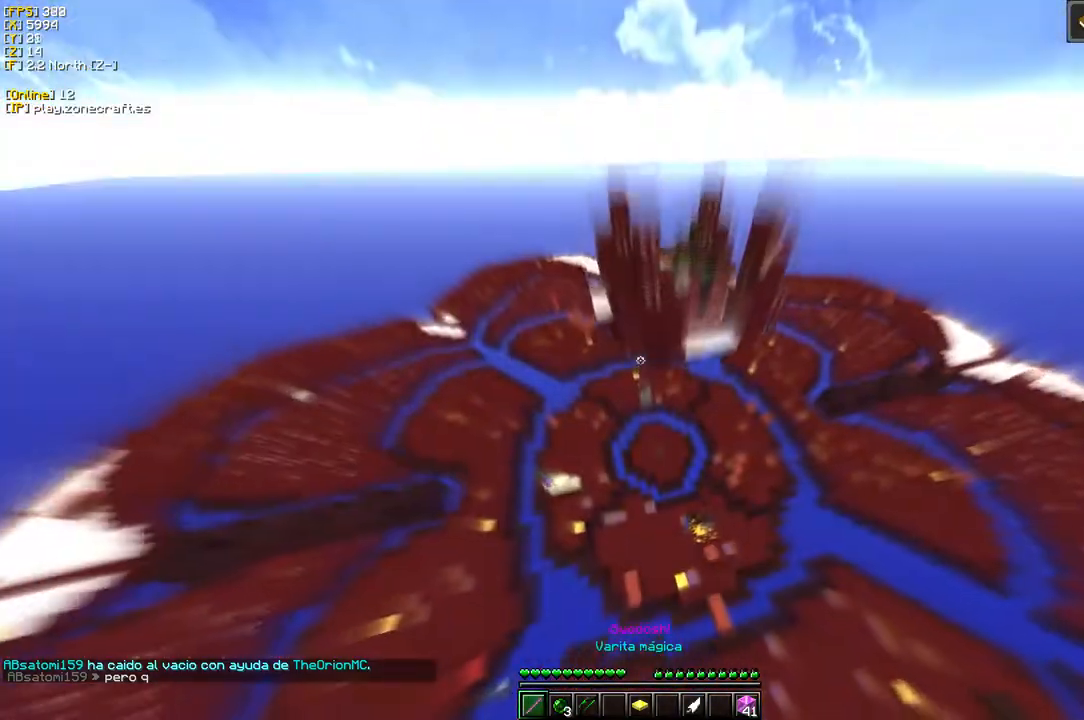
{"keys": [], "mouse": [], "events": [[266, "d", "up"]]}
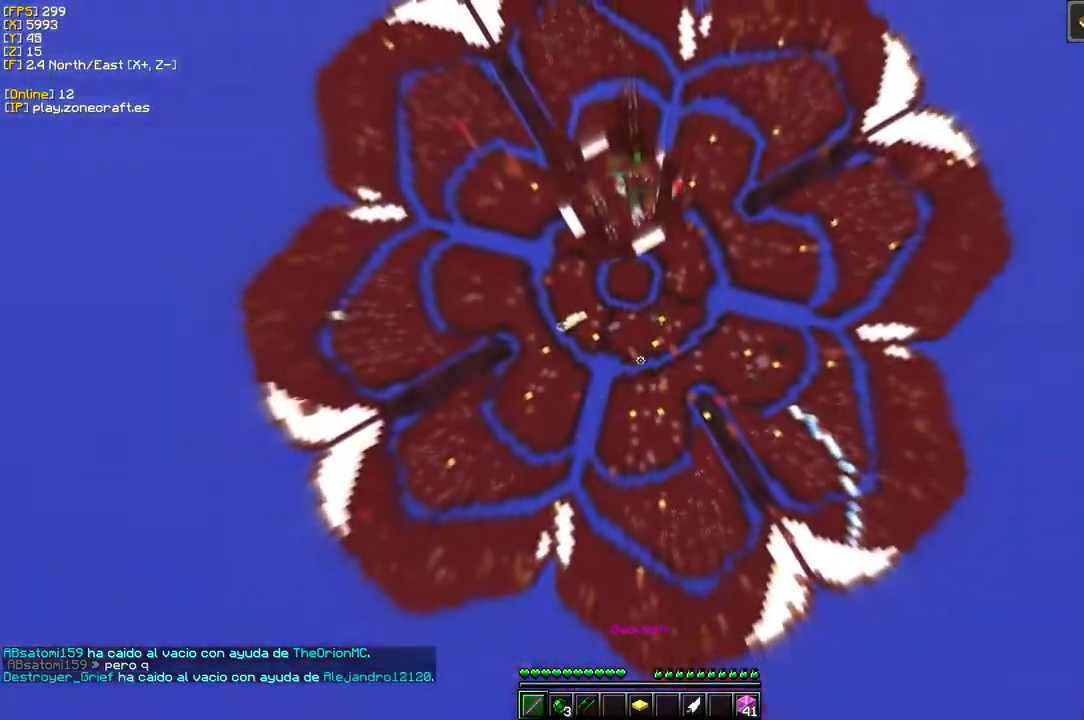
{"keys": [], "mouse": [], "events": []}
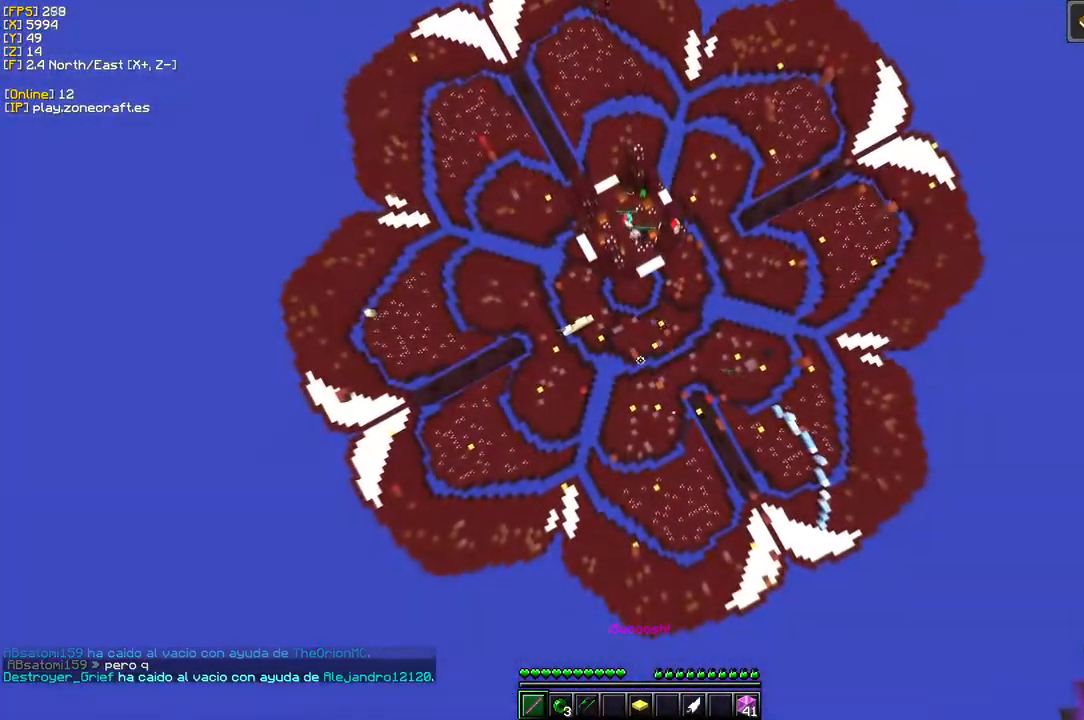
{"keys": [], "mouse": ["right"], "events": [[450, "mouse_right", "down"]]}
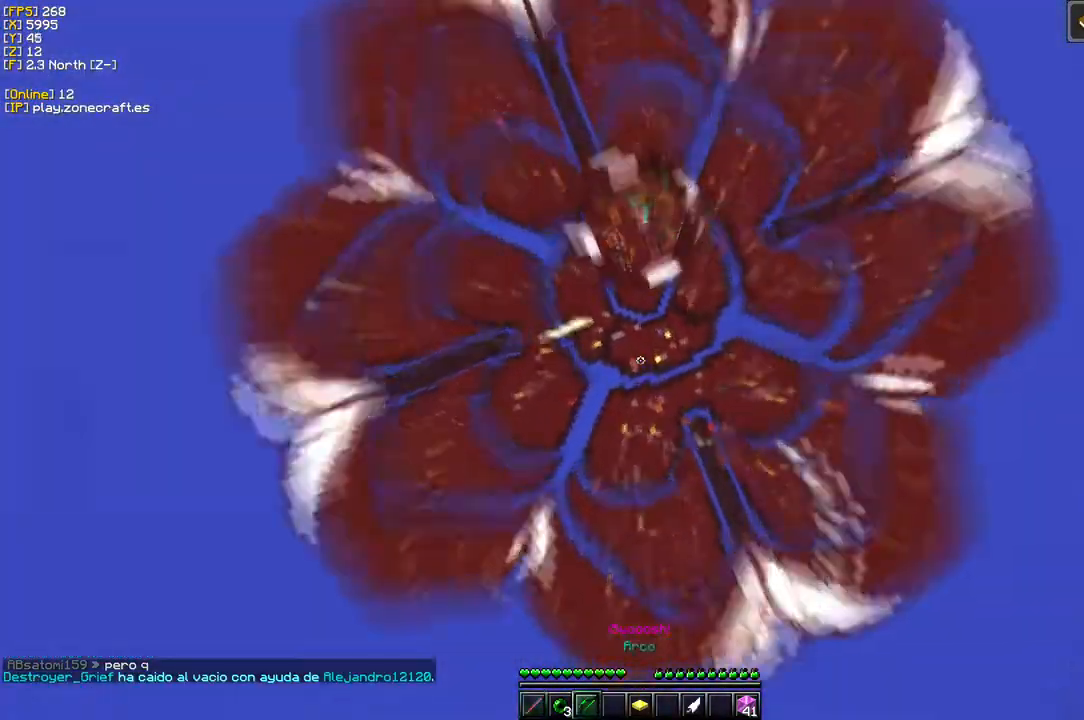
{"keys": [], "mouse": ["right"], "events": []}
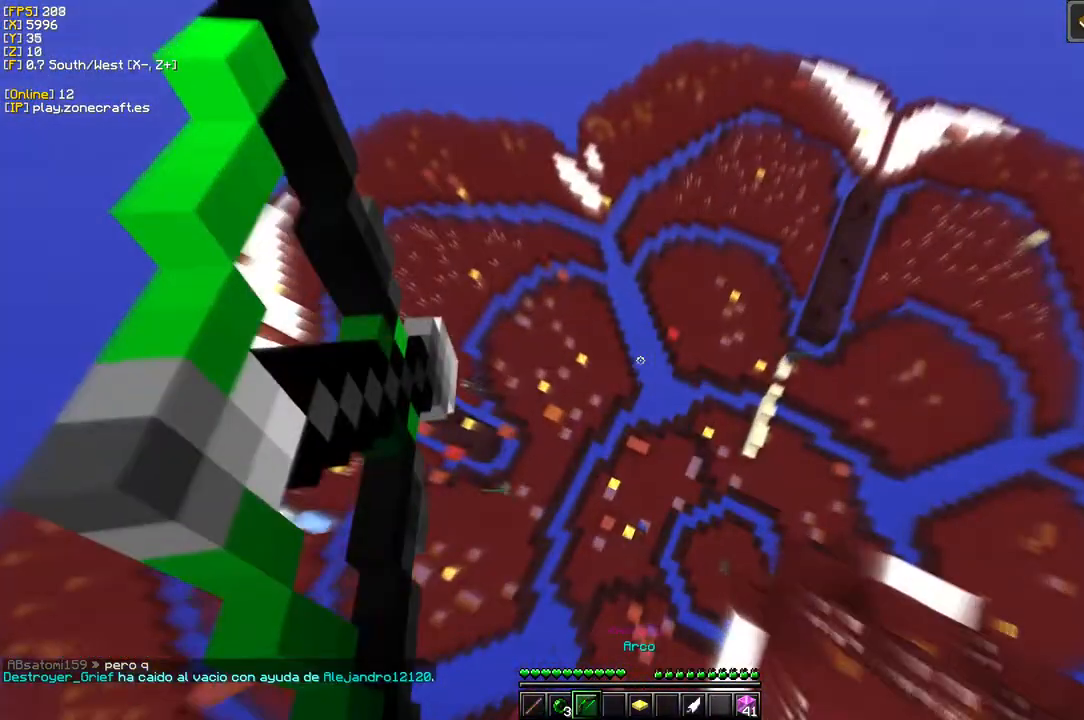
{"keys": ["d"], "mouse": ["right"], "events": [[433, "d", "down"]]}
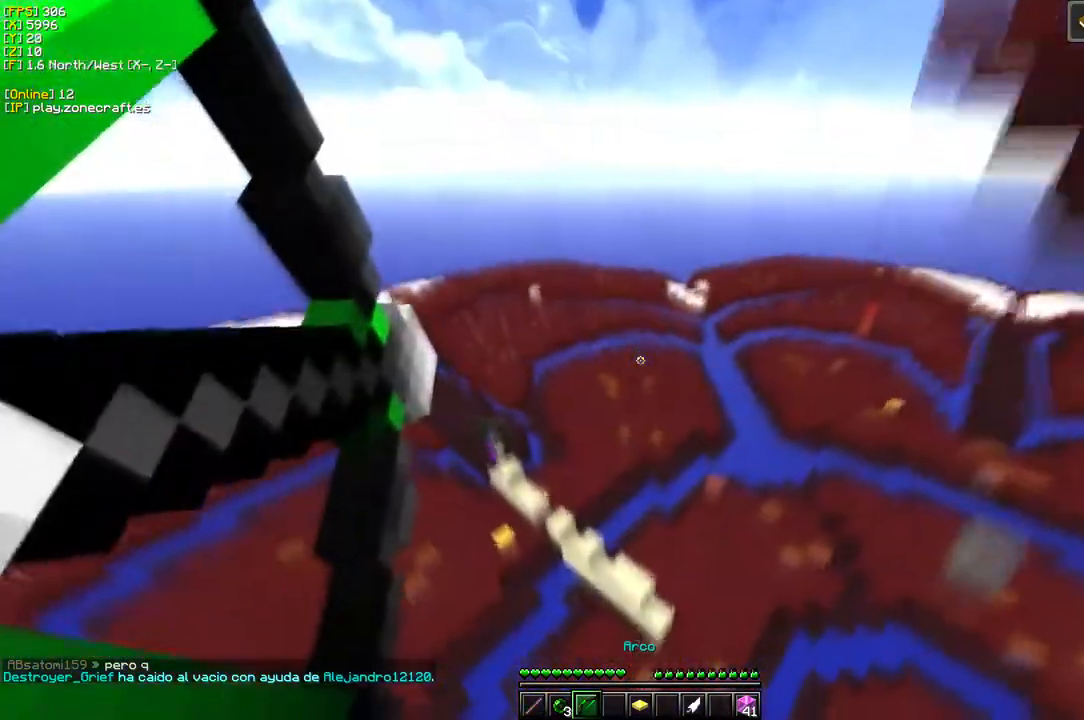
{"keys": ["a", "s"], "mouse": ["right"], "events": [[50, "d", "up"], [416, "s", "down"], [450, "a", "down"]]}
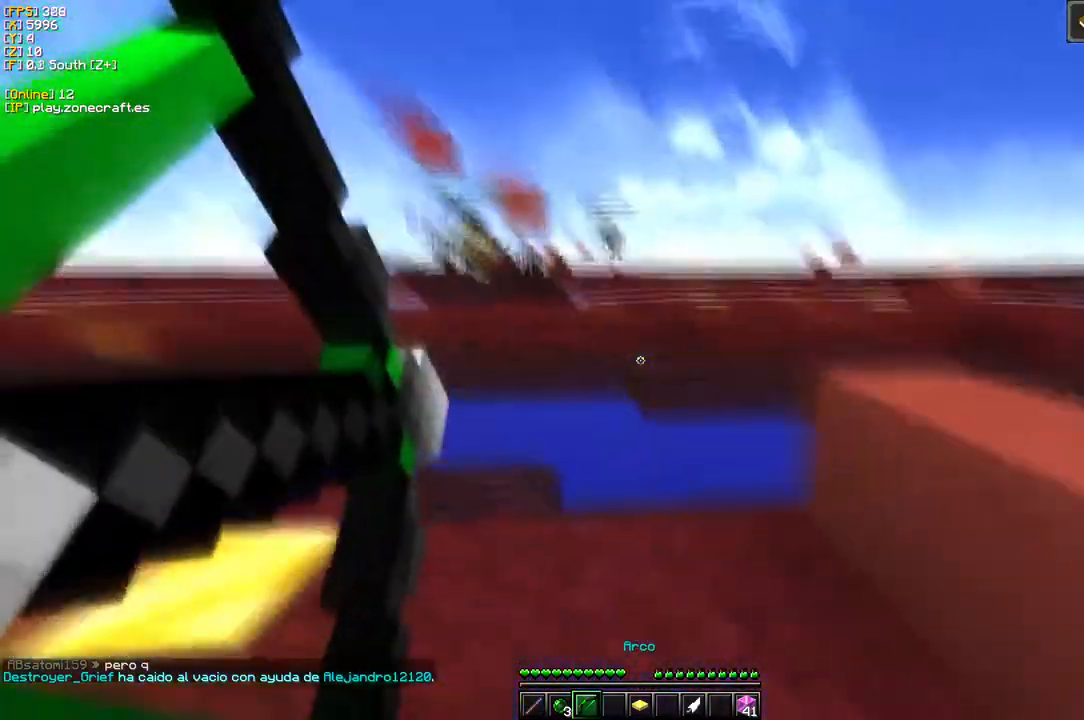
{"keys": ["a"], "mouse": ["right"], "events": [[166, "s", "up"]]}
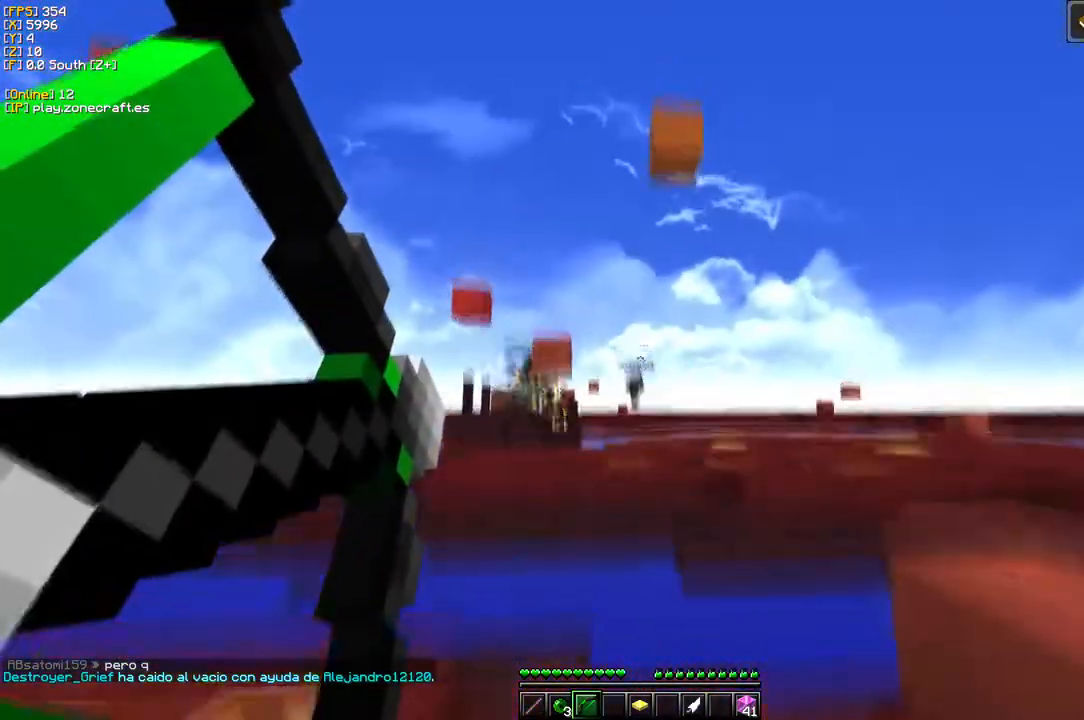
{"keys": ["s"], "mouse": [], "events": [[200, "mouse_right", "up"], [250, "s", "down"], [500, "a", "up"]]}
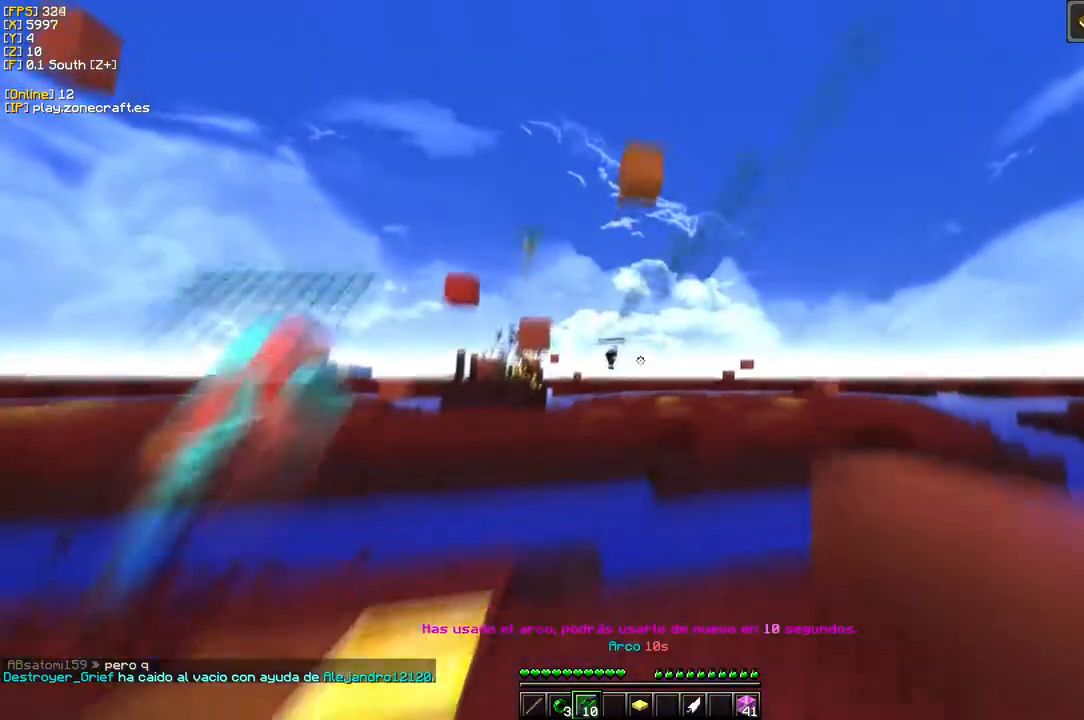
{"keys": [], "mouse": [], "events": [[233, "s", "up"]]}
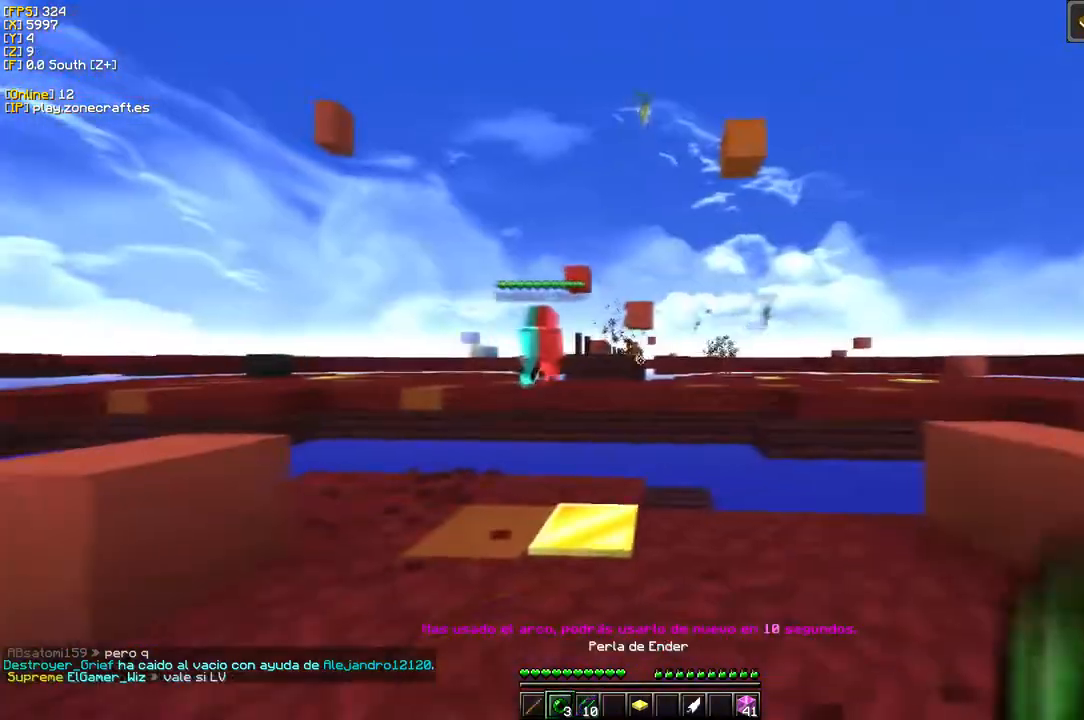
{"keys": ["d"], "mouse": [], "events": [[33, "d", "down"]]}
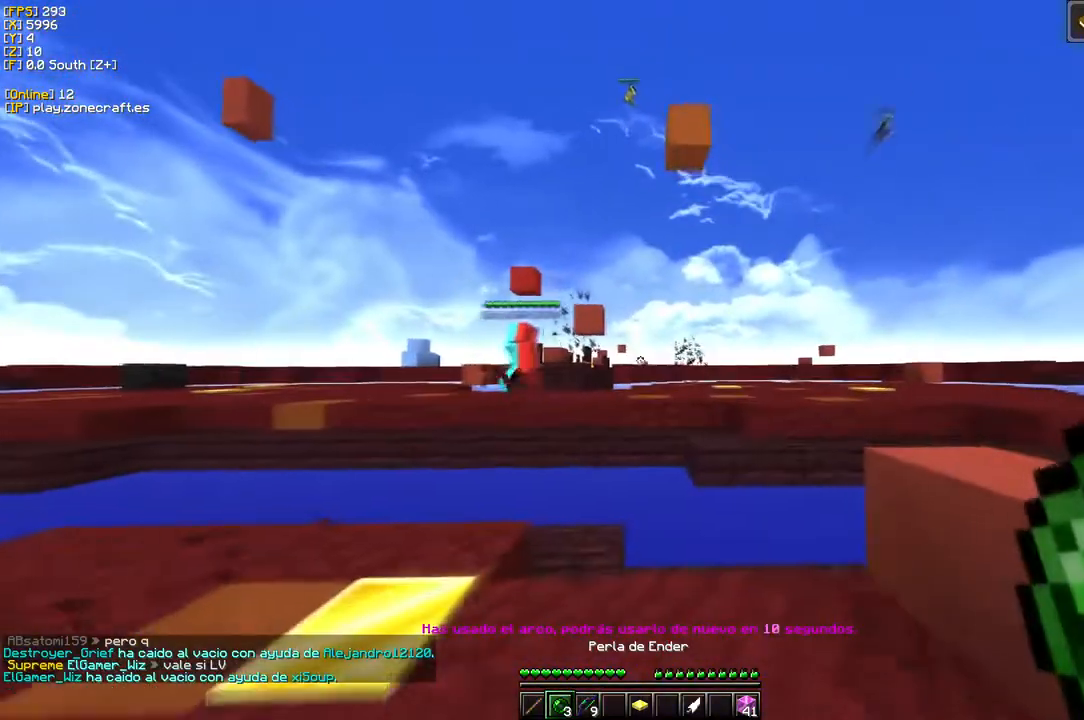
{"keys": [], "mouse": ["right"], "events": [[16, "d", "up"], [383, "mouse_right", "down"]]}
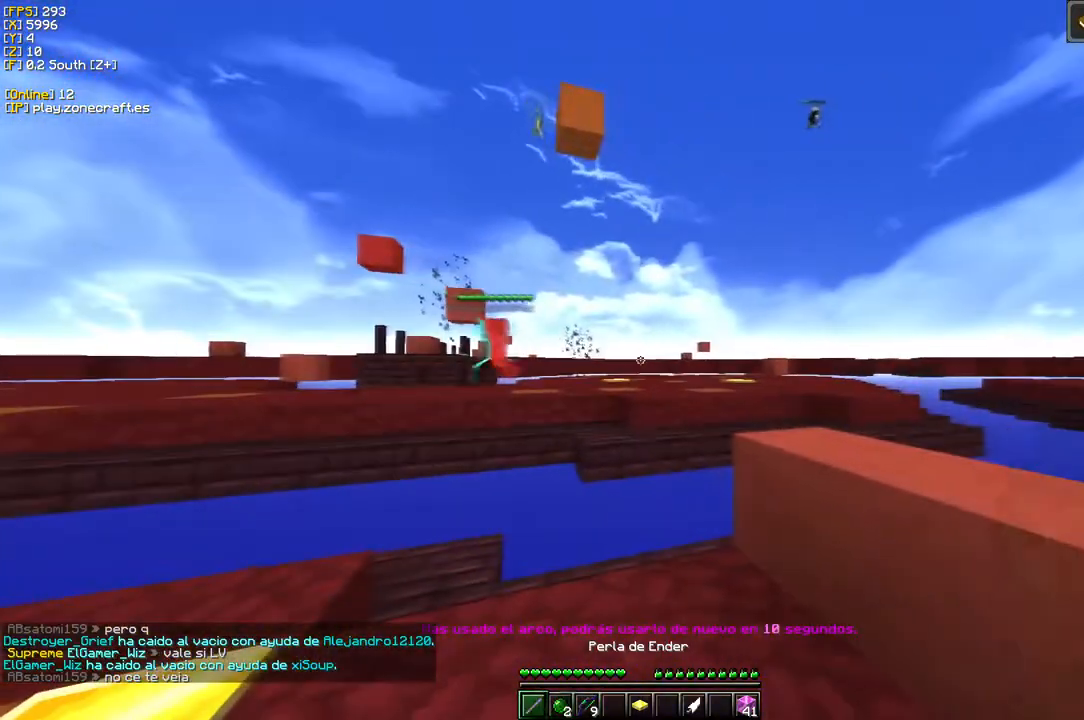
{"keys": [], "mouse": [], "events": [[50, "mouse_right", "up"]]}
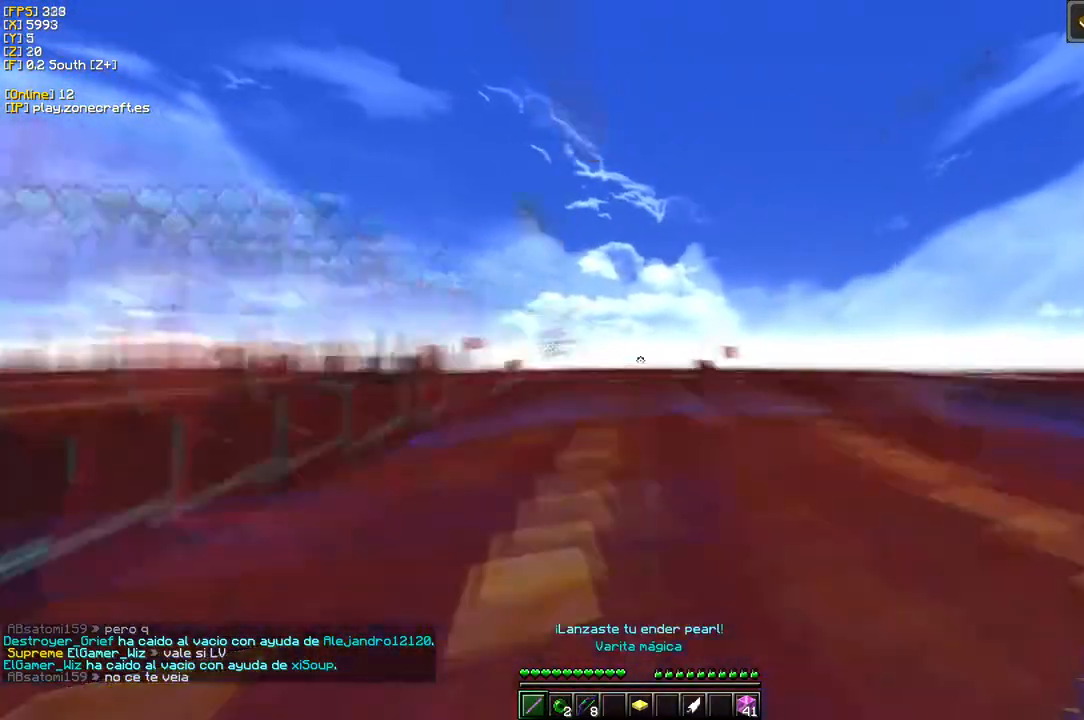
{"keys": ["d"], "mouse": ["left"], "events": [[133, "mouse_left", "down"], [416, "d", "down"]]}
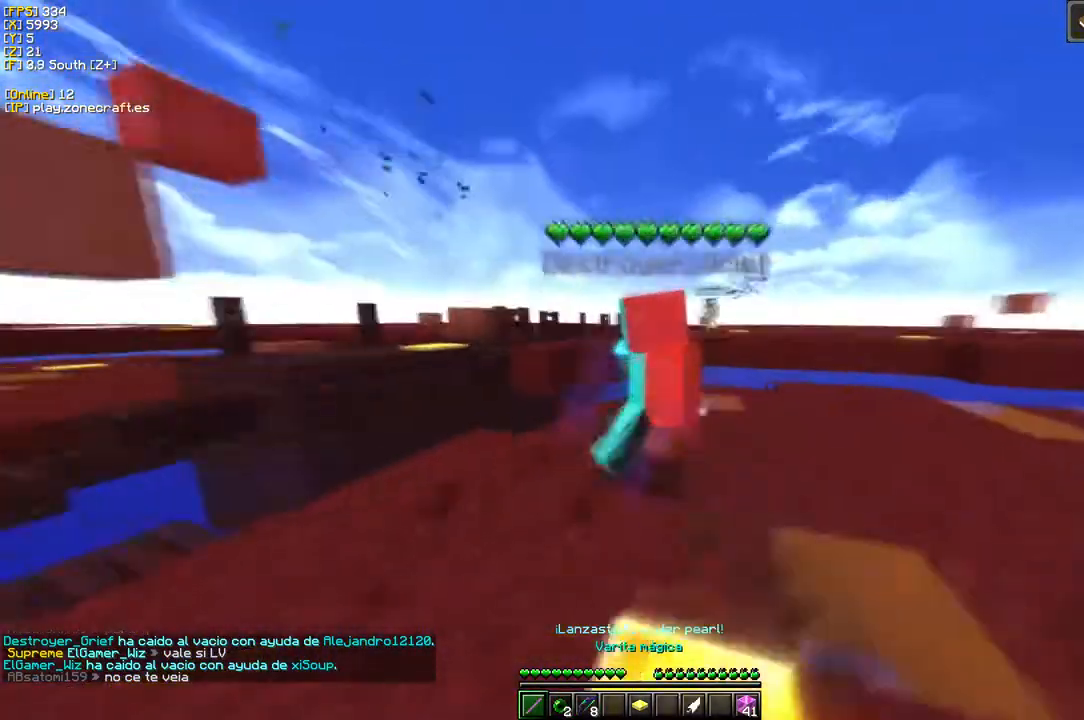
{"keys": ["d"], "mouse": ["left"], "events": [[350, "d", "up"], [500, "d", "down"]]}